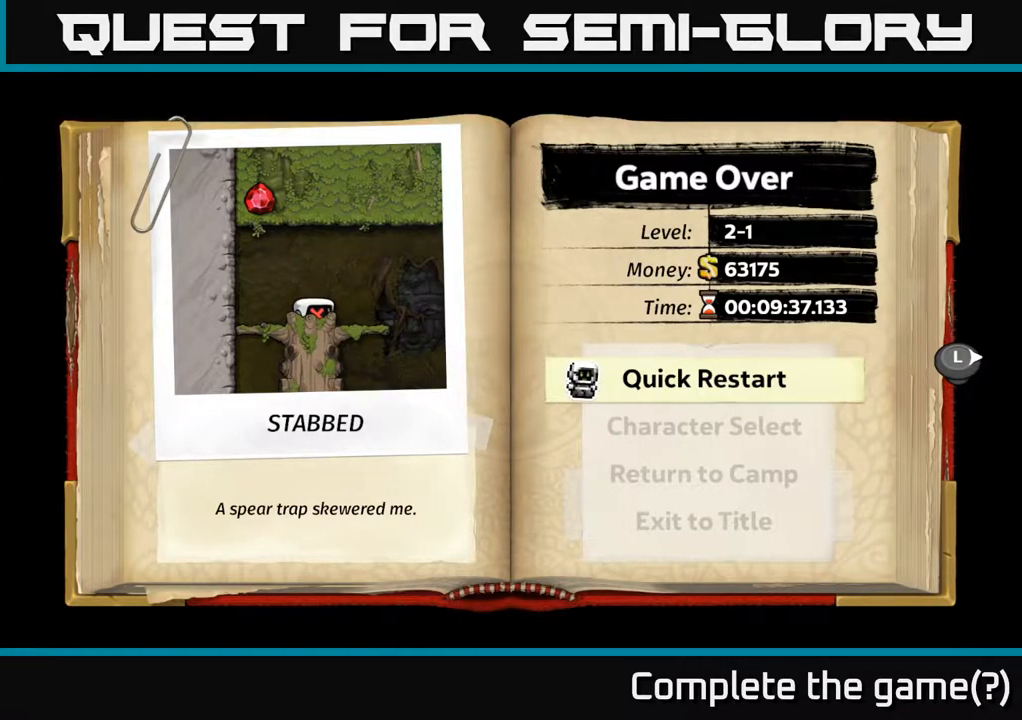
Gameplay with a controller (Xbox layout); each line is a JSON object with the inputs held at the frame after it. "events" lists button and stick changes between this image and that frame as [ms after this image, input, new state], when the widget could be followed in between.
{"buttons": [], "left_stick": "center", "right_stick": "center", "events": [[300, "A", "down"], [433, "A", "up"]]}
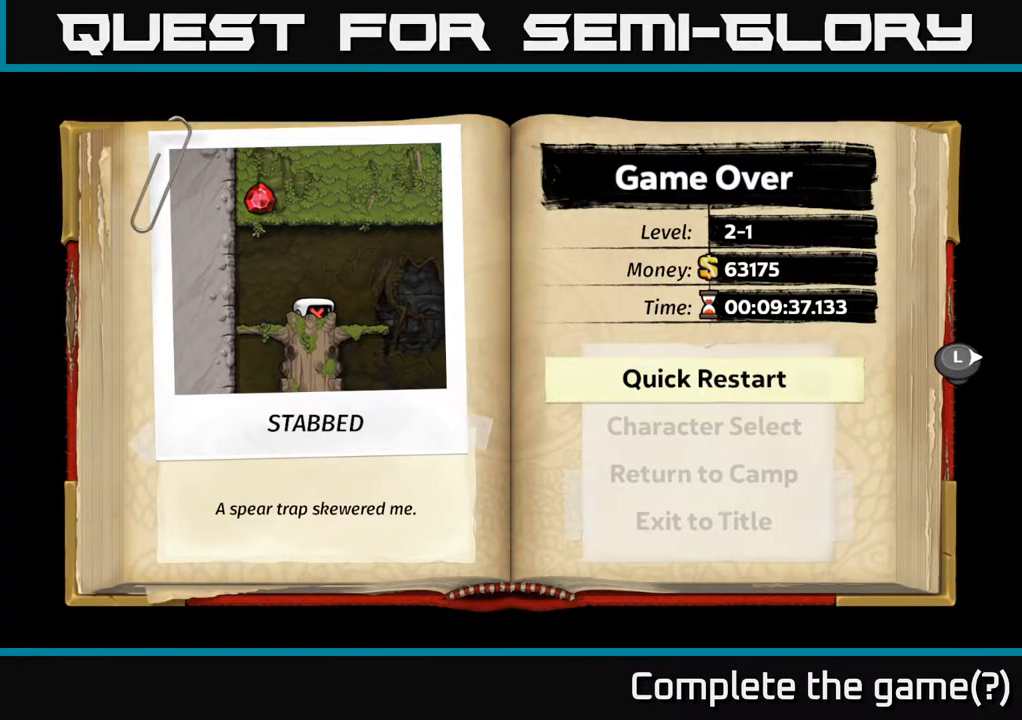
{"buttons": [], "left_stick": "center", "right_stick": "center", "events": []}
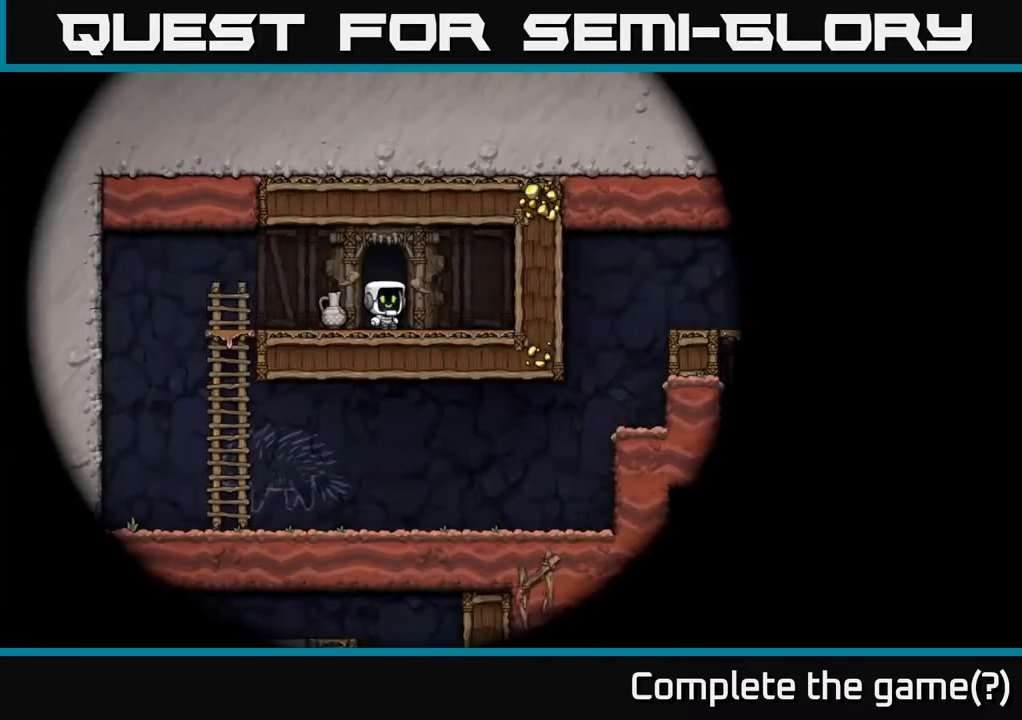
{"buttons": [], "left_stick": "center", "right_stick": "center", "events": []}
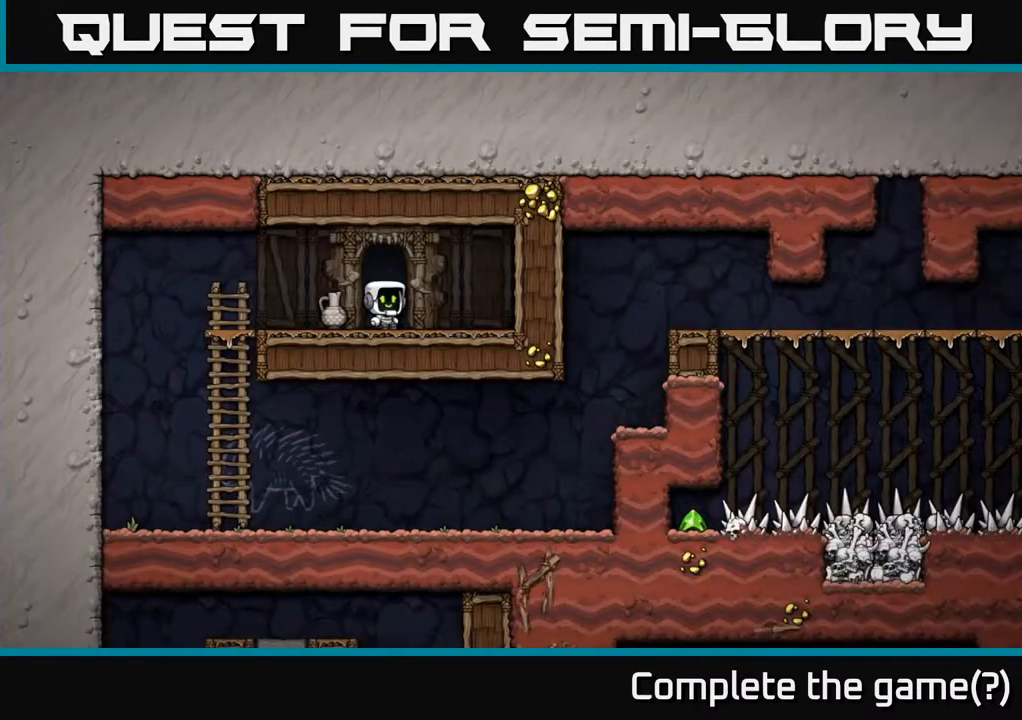
{"buttons": ["DPAD_LEFT"], "left_stick": "center", "right_stick": "center", "events": [[483, "DPAD_LEFT", "down"]]}
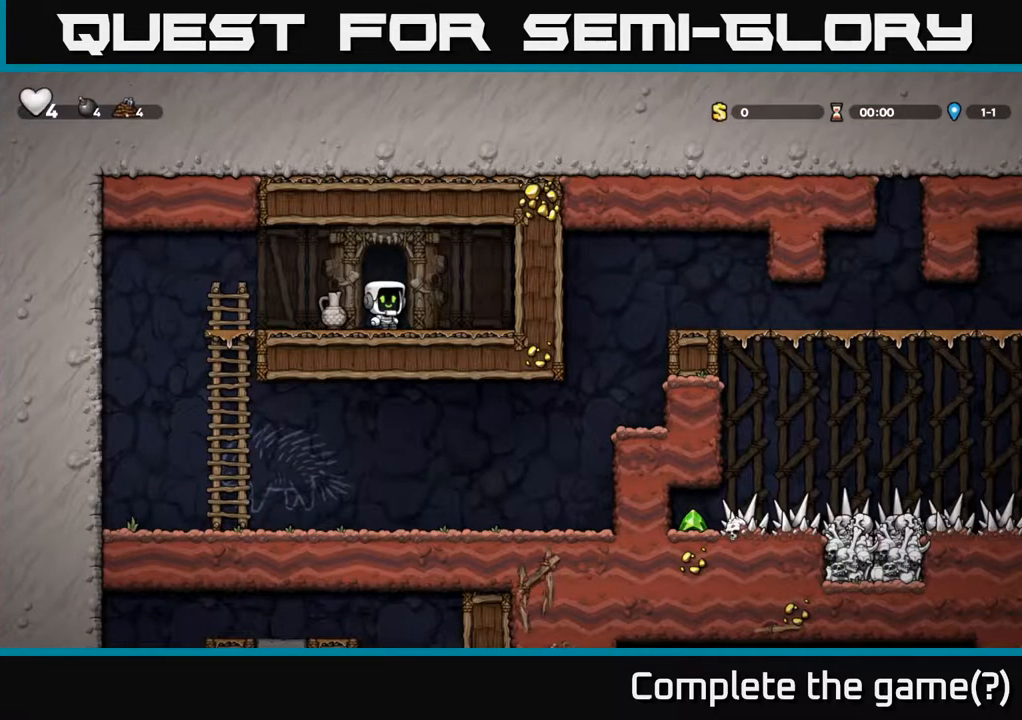
{"buttons": ["A", "DPAD_LEFT"], "left_stick": "center", "right_stick": "center", "events": [[100, "DPAD_DOWN", "down"], [100, "DPAD_LEFT", "up"], [150, "DPAD_RIGHT", "down"], [150, "X", "down"], [233, "X", "up"], [283, "DPAD_RIGHT", "up"], [433, "DPAD_DOWN", "up"], [433, "DPAD_LEFT", "down"], [500, "A", "down"]]}
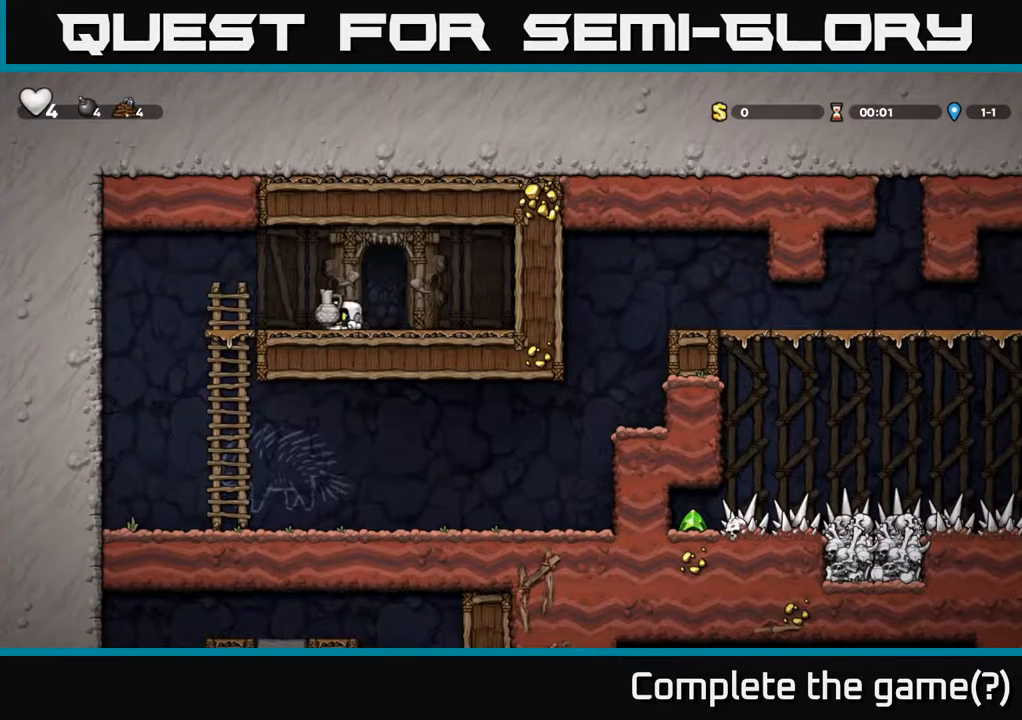
{"buttons": ["DPAD_RIGHT"], "left_stick": "center", "right_stick": "center", "events": [[150, "A", "up"], [383, "DPAD_LEFT", "up"], [450, "DPAD_RIGHT", "down"]]}
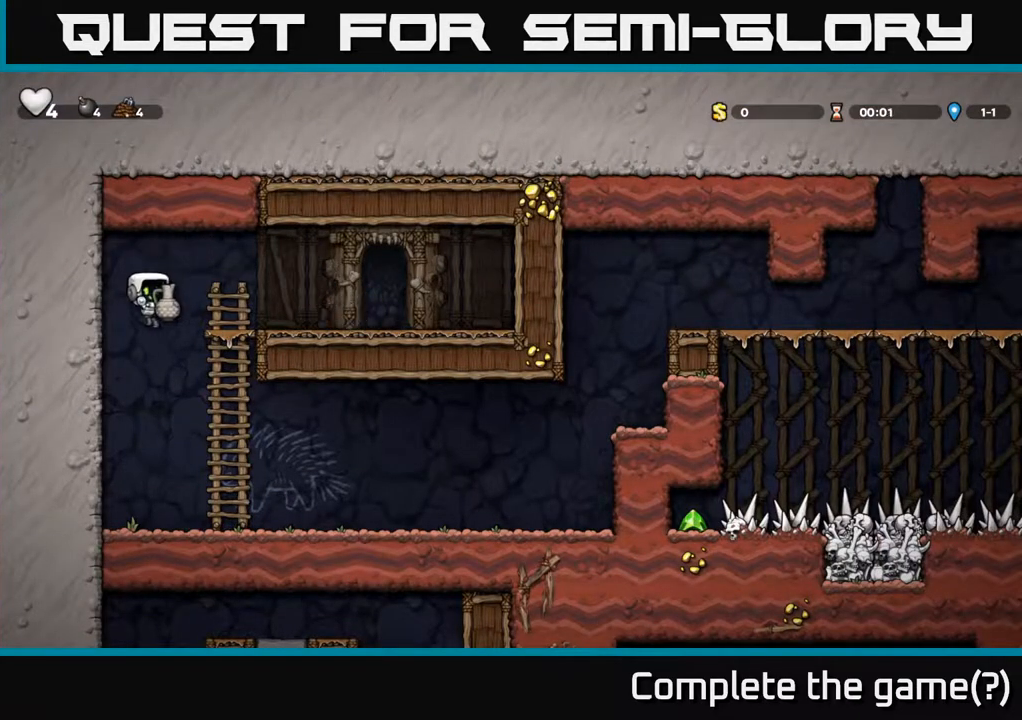
{"buttons": [], "left_stick": "center", "right_stick": "center", "events": [[67, "X", "down"], [150, "DPAD_RIGHT", "up"], [167, "X", "up"]]}
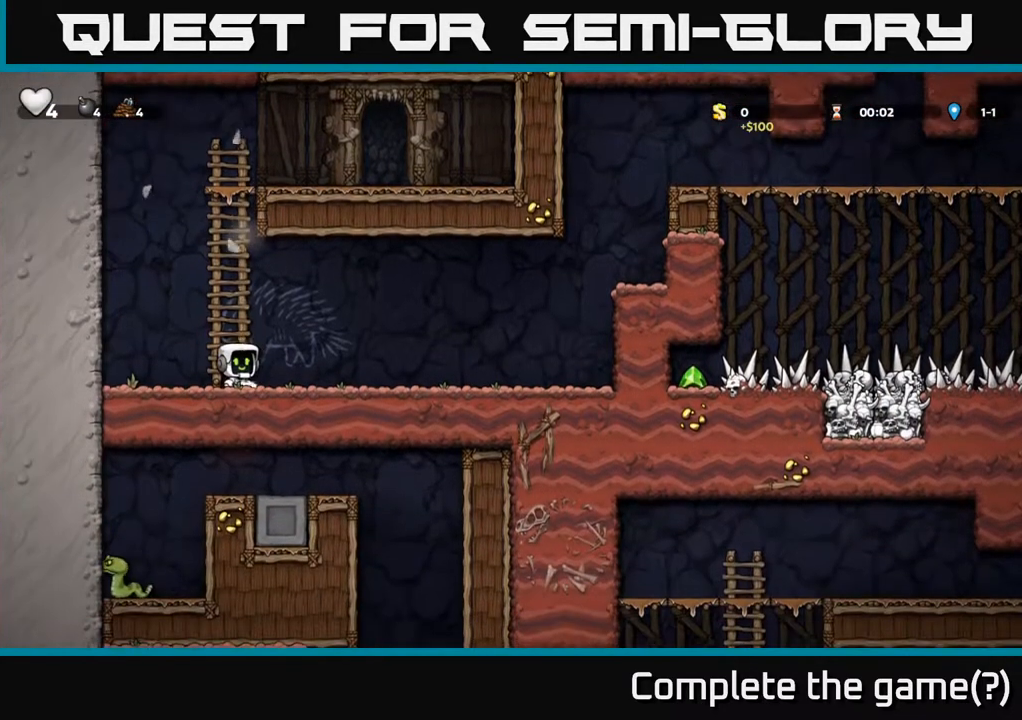
{"buttons": ["DPAD_RIGHT"], "left_stick": "center", "right_stick": "center", "events": [[100, "DPAD_RIGHT", "down"]]}
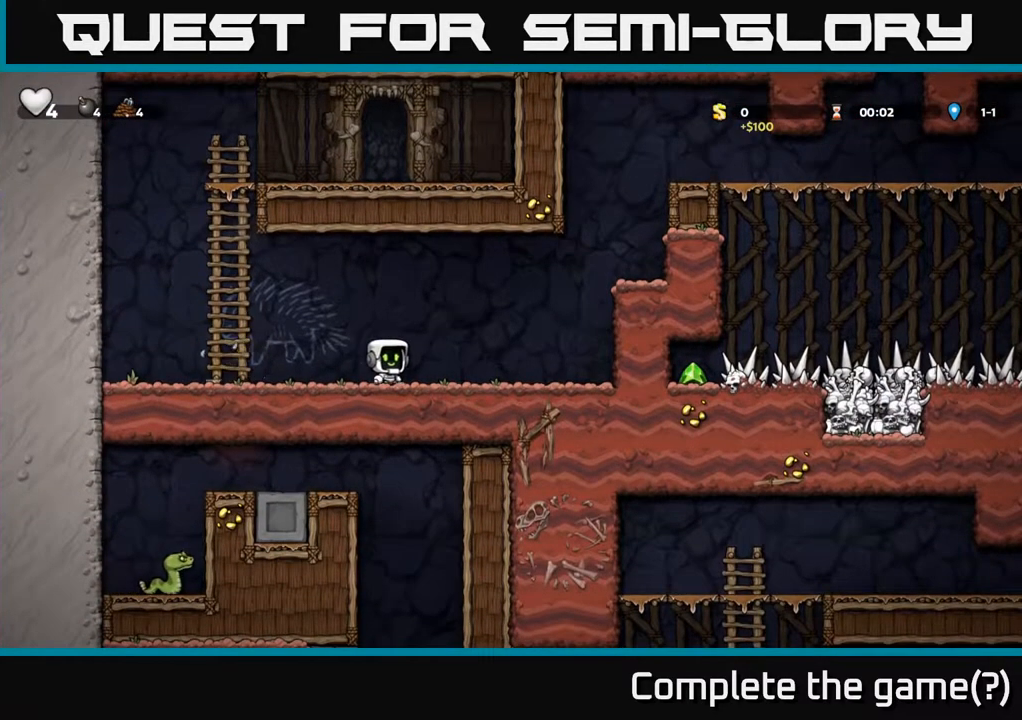
{"buttons": ["DPAD_RIGHT"], "left_stick": "center", "right_stick": "center", "events": [[250, "A", "down"], [450, "A", "up"]]}
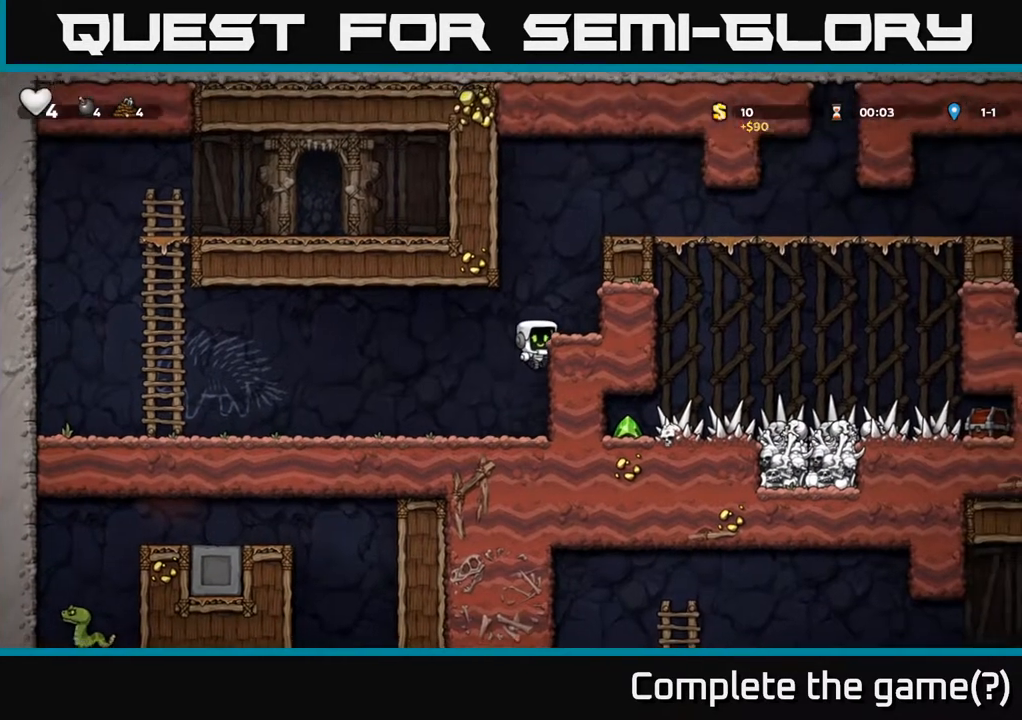
{"buttons": ["DPAD_RIGHT"], "left_stick": "center", "right_stick": "center", "events": [[117, "A", "down"], [283, "A", "up"]]}
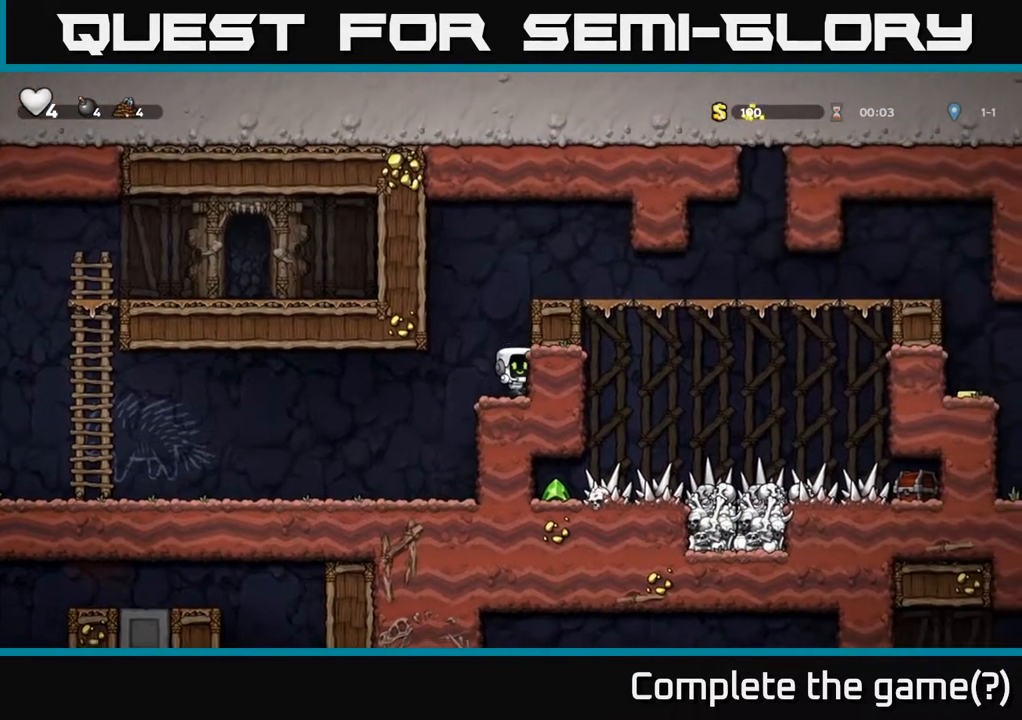
{"buttons": ["A", "DPAD_RIGHT"], "left_stick": "center", "right_stick": "center", "events": [[33, "A", "down"], [250, "A", "up"], [467, "A", "down"]]}
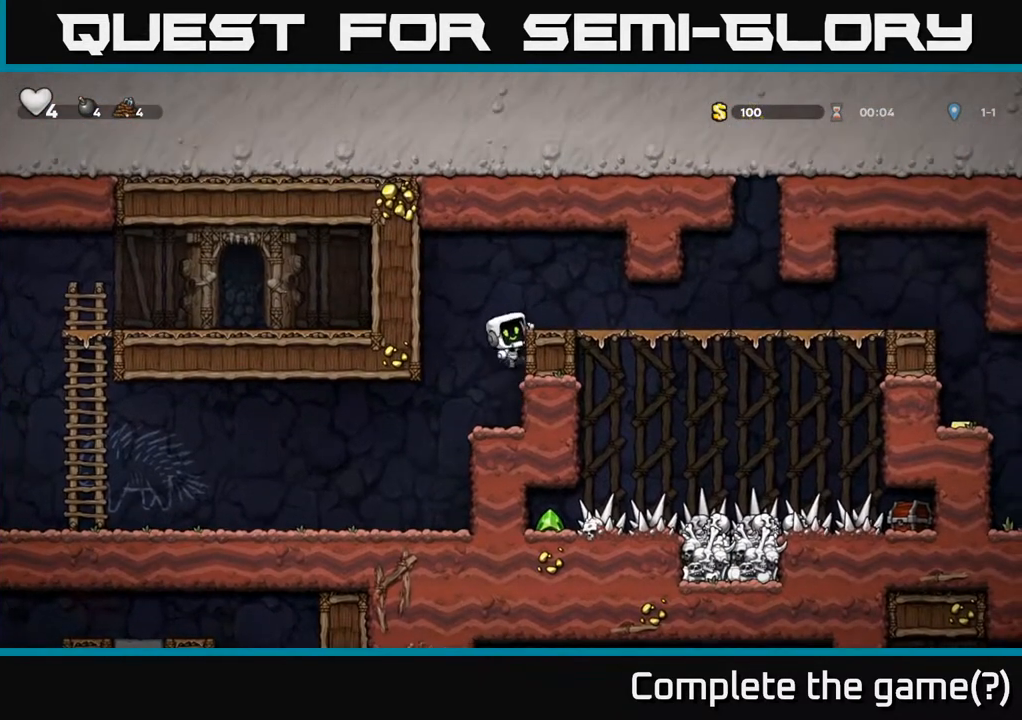
{"buttons": ["DPAD_RIGHT"], "left_stick": "center", "right_stick": "center", "events": [[100, "A", "up"]]}
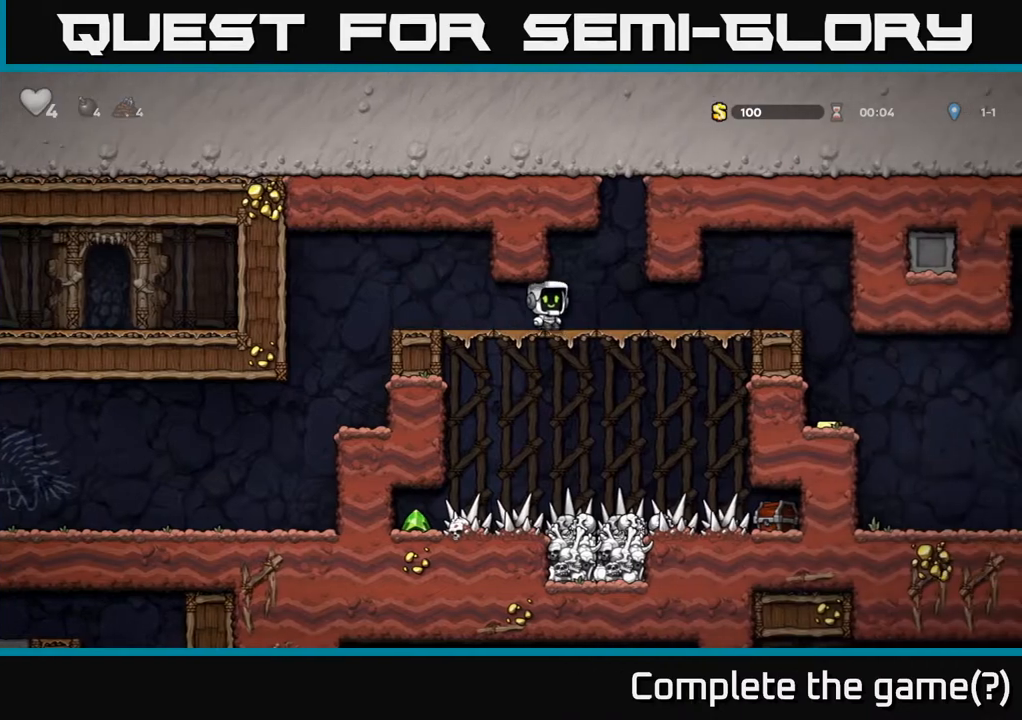
{"buttons": ["DPAD_RIGHT"], "left_stick": "center", "right_stick": "center", "events": []}
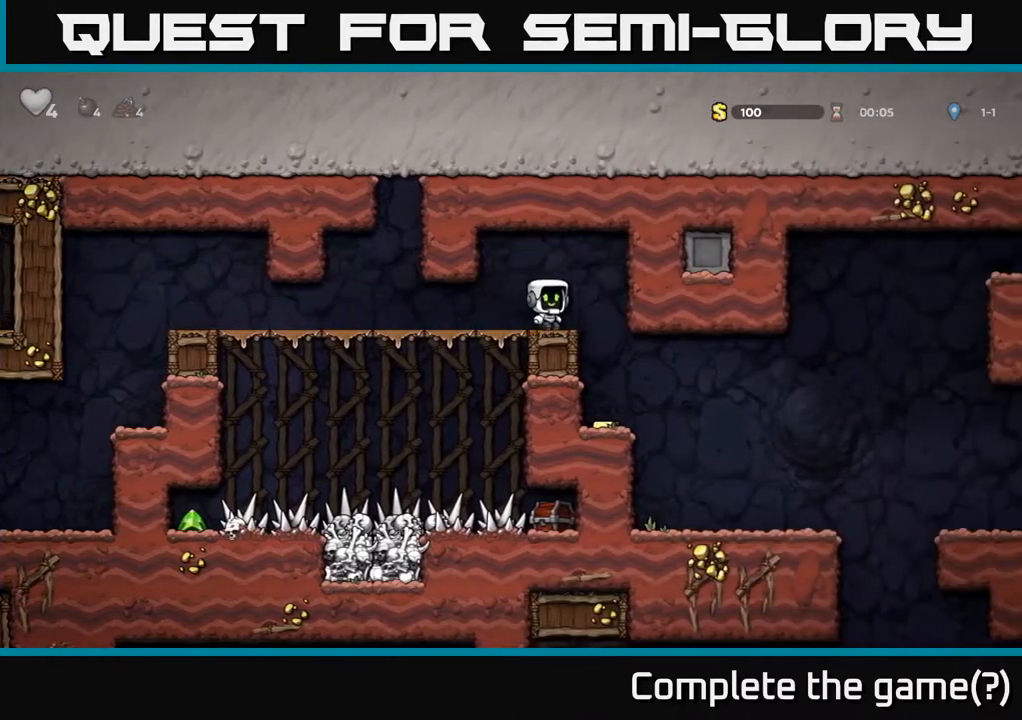
{"buttons": [], "left_stick": "center", "right_stick": "center", "events": [[67, "DPAD_RIGHT", "up"]]}
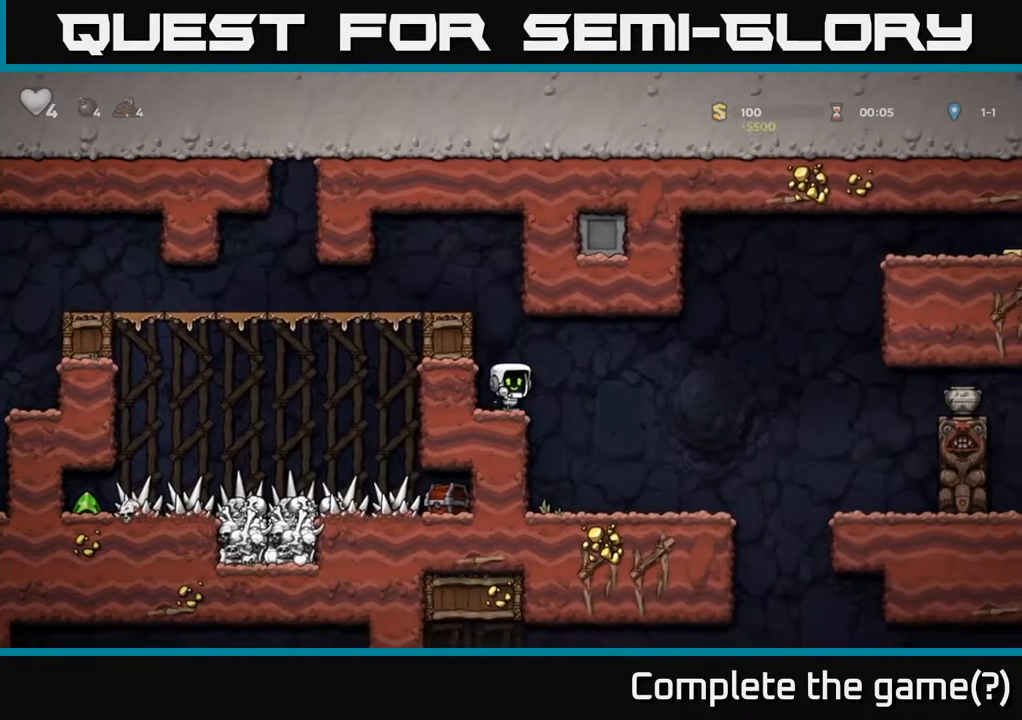
{"buttons": ["DPAD_RIGHT"], "left_stick": "center", "right_stick": "center", "events": [[50, "DPAD_RIGHT", "down"], [267, "DPAD_RIGHT", "up"], [467, "DPAD_RIGHT", "down"]]}
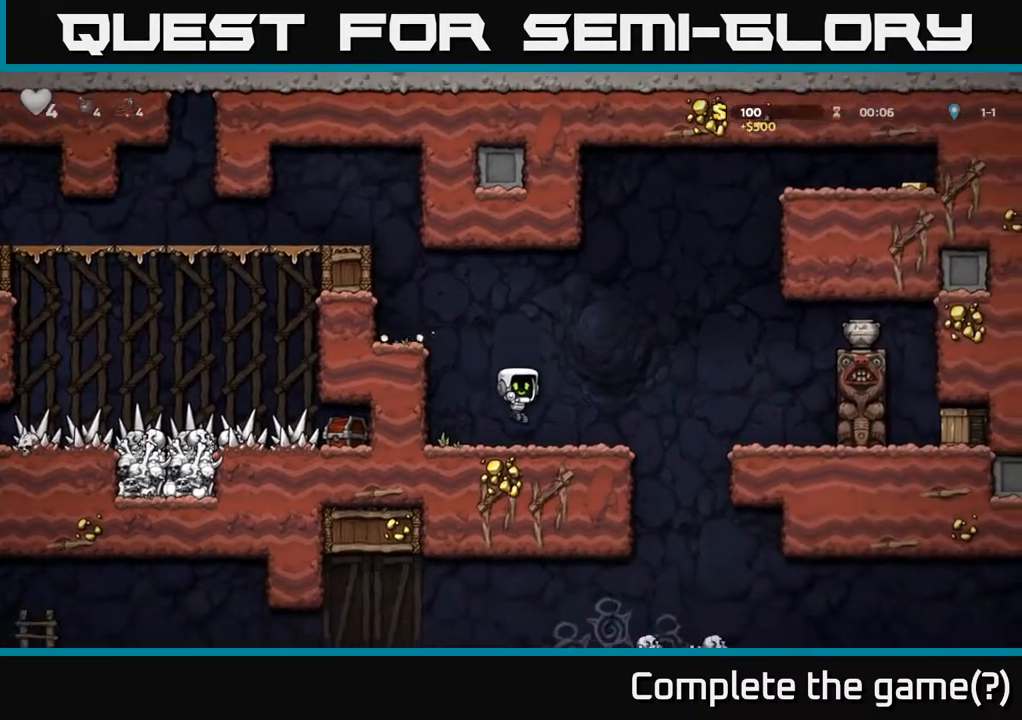
{"buttons": [], "left_stick": "center", "right_stick": "center", "events": [[117, "A", "down"], [283, "A", "up"], [467, "DPAD_RIGHT", "up"]]}
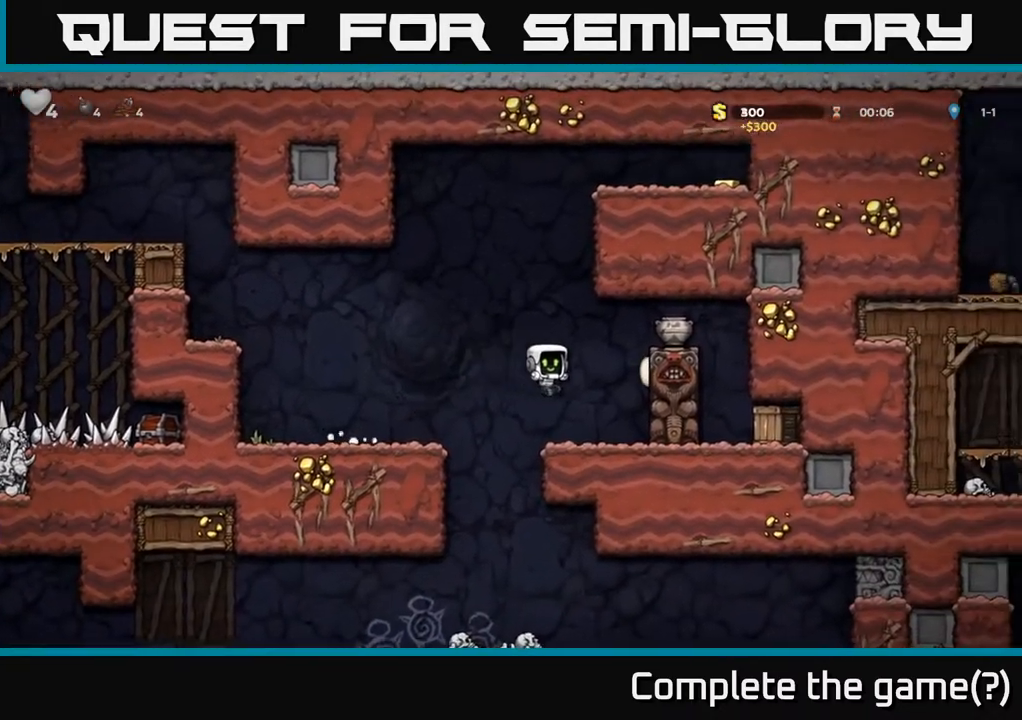
{"buttons": [], "left_stick": "center", "right_stick": "center", "events": [[283, "DPAD_LEFT", "down"], [333, "DPAD_LEFT", "up"]]}
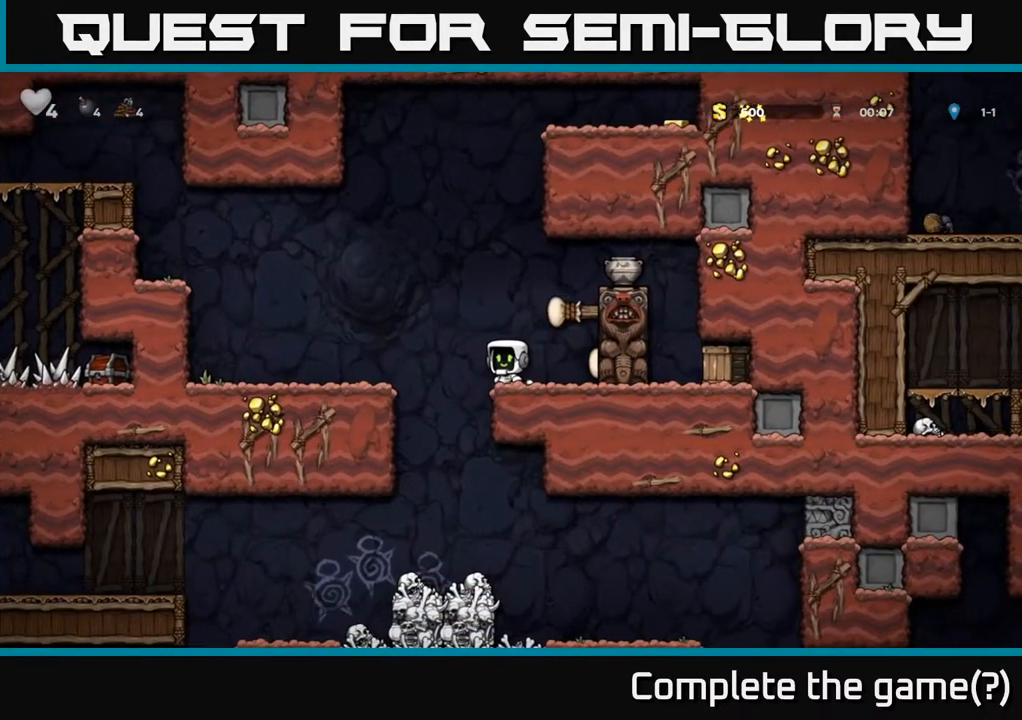
{"buttons": ["DPAD_RIGHT"], "left_stick": "center", "right_stick": "center", "events": [[217, "A", "down"], [267, "DPAD_RIGHT", "down"], [400, "A", "up"]]}
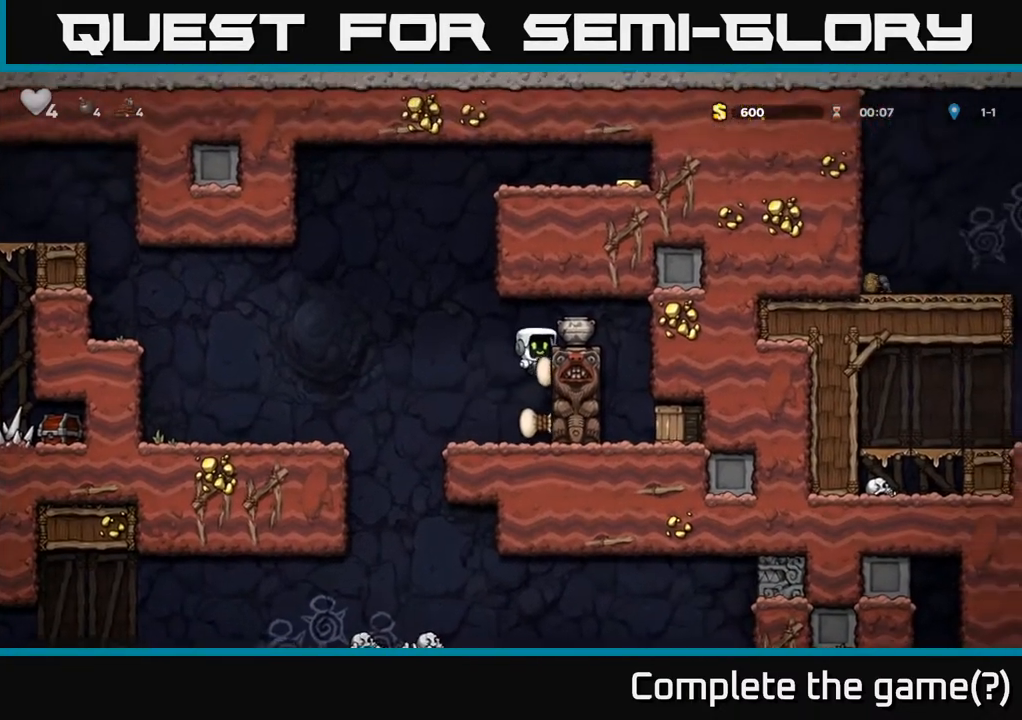
{"buttons": ["X", "DPAD_RIGHT"], "left_stick": "center", "right_stick": "center", "events": [[83, "A", "down"], [183, "A", "up"], [433, "X", "down"]]}
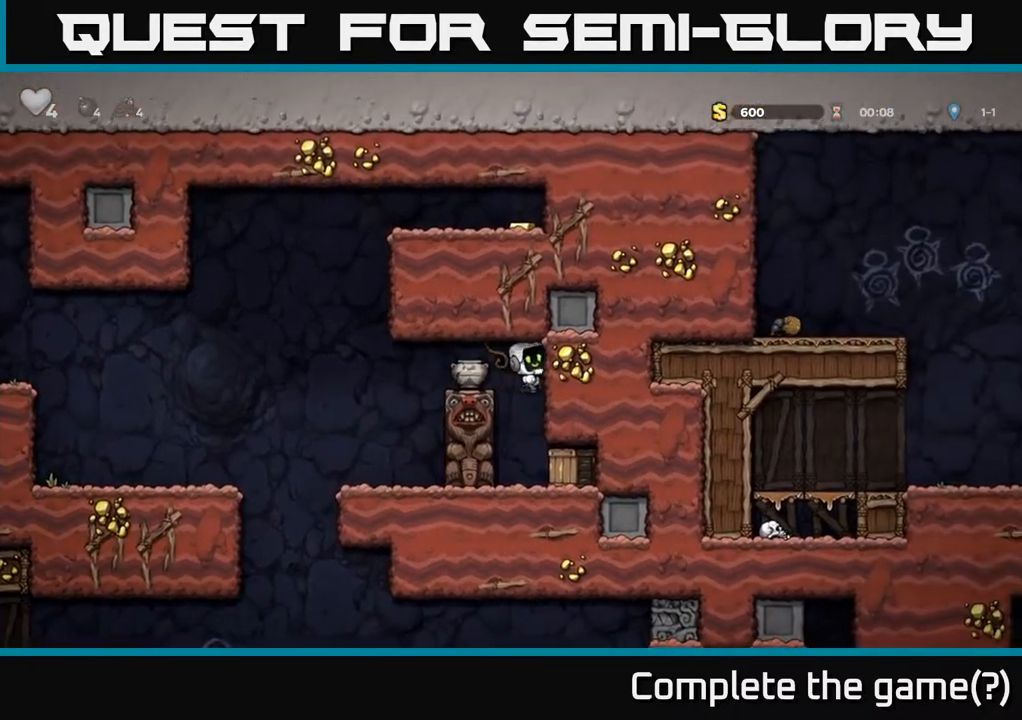
{"buttons": ["DPAD_RIGHT"], "left_stick": "center", "right_stick": "center", "events": [[50, "X", "up"], [117, "DPAD_RIGHT", "up"], [450, "DPAD_RIGHT", "down"]]}
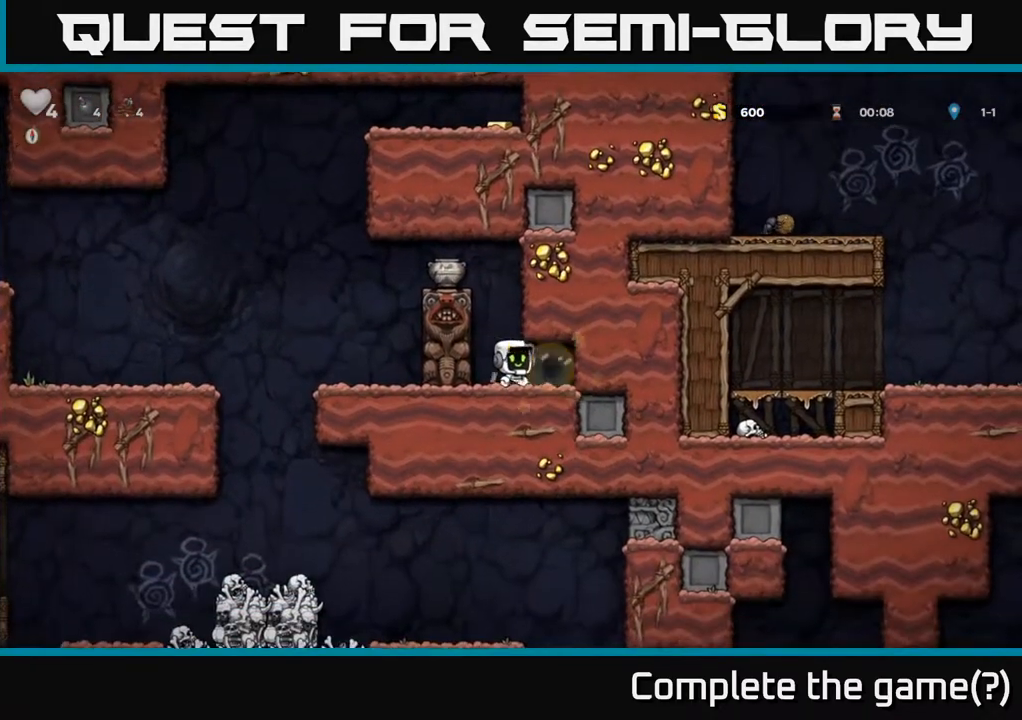
{"buttons": [], "left_stick": "center", "right_stick": "center", "events": [[183, "DPAD_RIGHT", "up"]]}
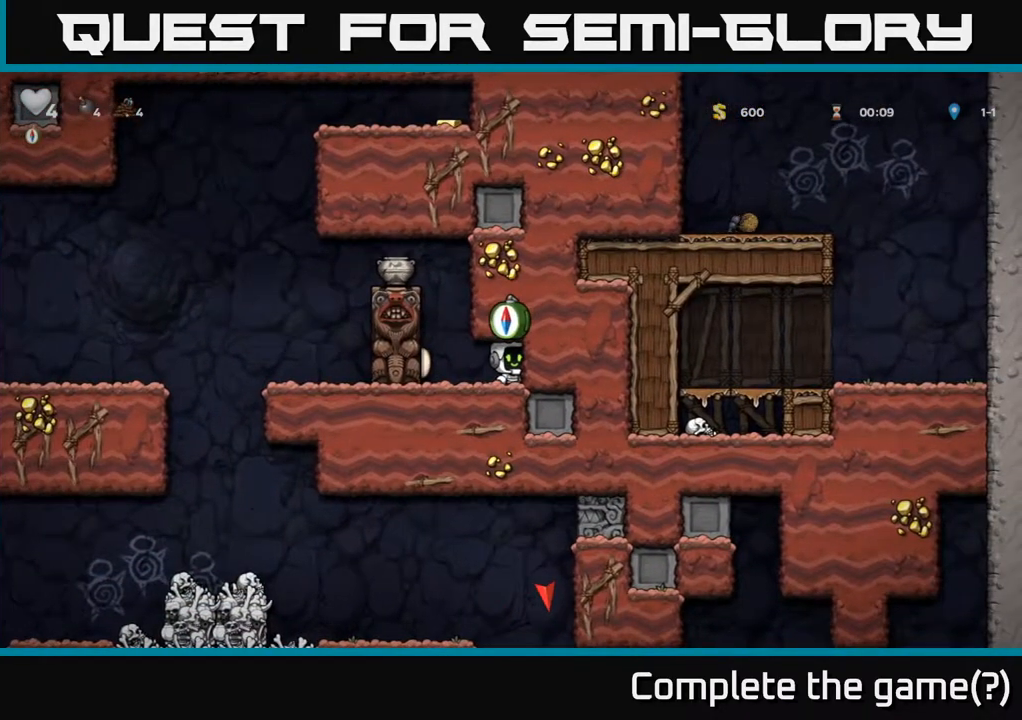
{"buttons": [], "left_stick": "center", "right_stick": "center", "events": []}
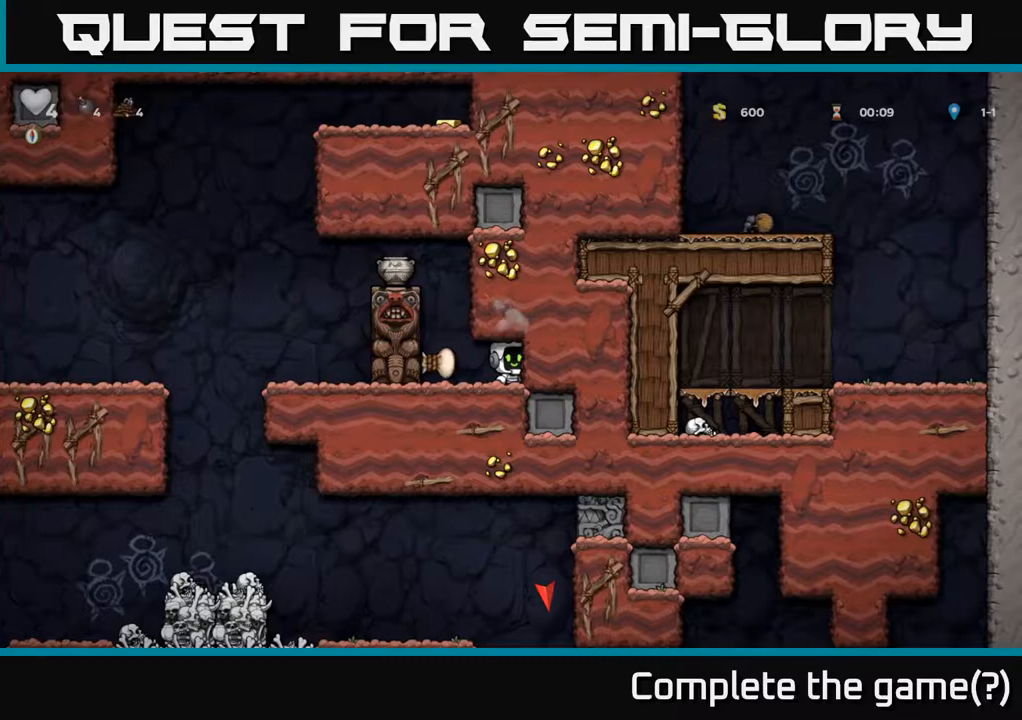
{"buttons": ["DPAD_LEFT"], "left_stick": "center", "right_stick": "center", "events": [[33, "DPAD_LEFT", "down"], [217, "A", "down"], [350, "A", "up"]]}
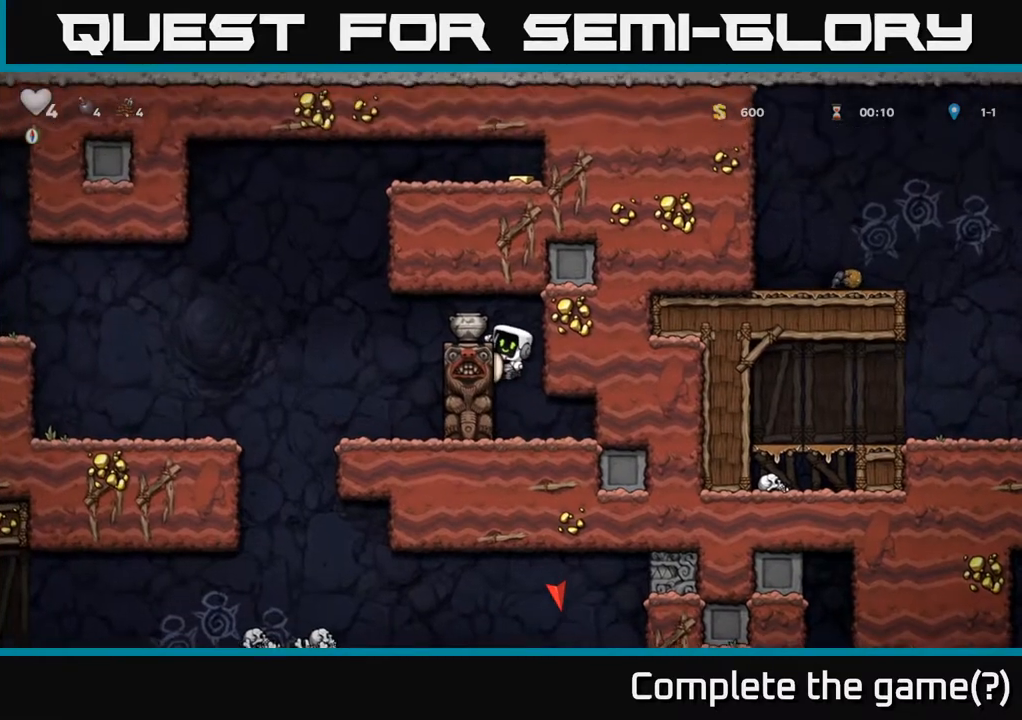
{"buttons": ["DPAD_DOWN"], "left_stick": "center", "right_stick": "center", "events": [[50, "A", "down"], [183, "A", "up"], [200, "DPAD_LEFT", "up"], [450, "DPAD_DOWN", "down"]]}
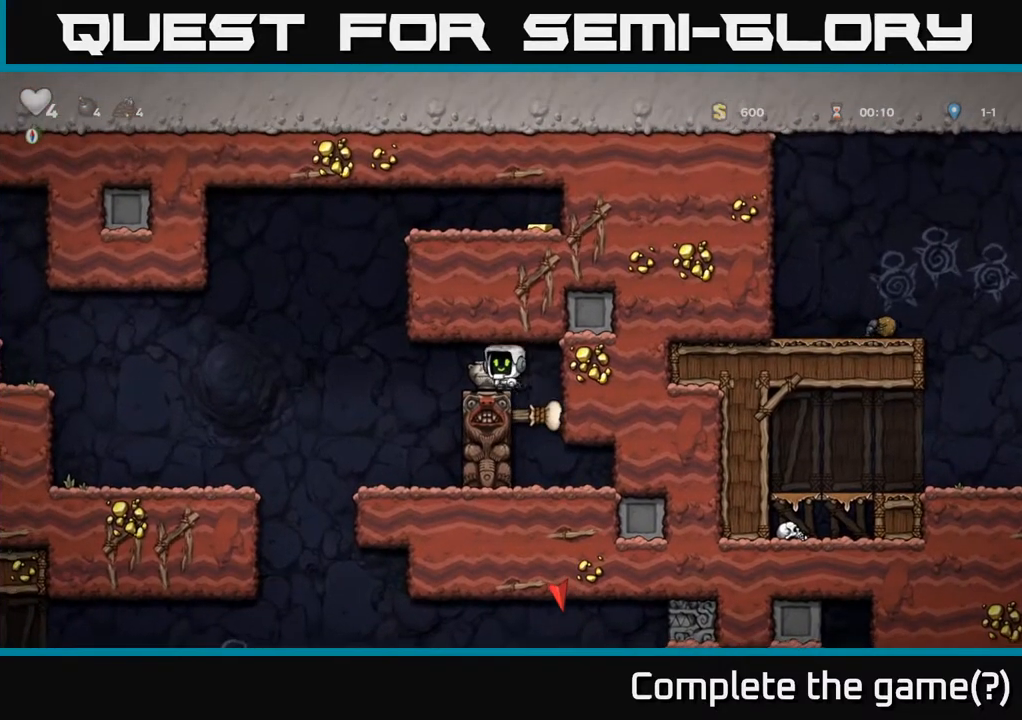
{"buttons": [], "left_stick": "center", "right_stick": "center", "events": [[50, "X", "down"], [183, "DPAD_DOWN", "up"], [183, "DPAD_LEFT", "down"], [183, "X", "up"], [267, "DPAD_LEFT", "up"], [350, "X", "down"], [450, "X", "up"]]}
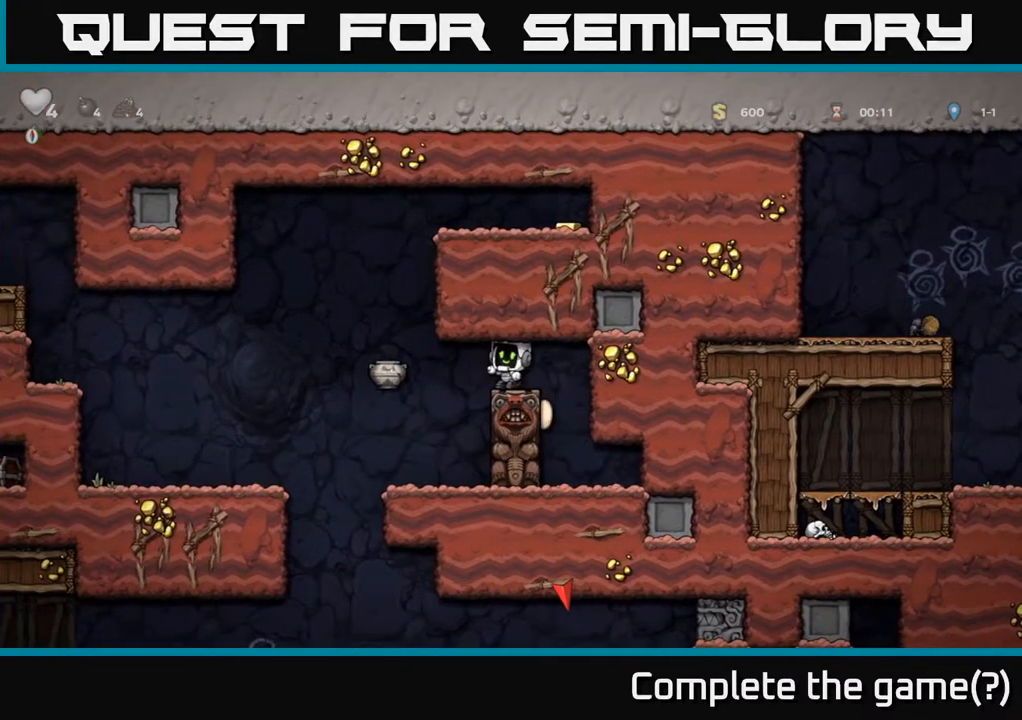
{"buttons": [], "left_stick": "center", "right_stick": "center", "events": [[117, "DPAD_LEFT", "down"], [233, "DPAD_LEFT", "up"]]}
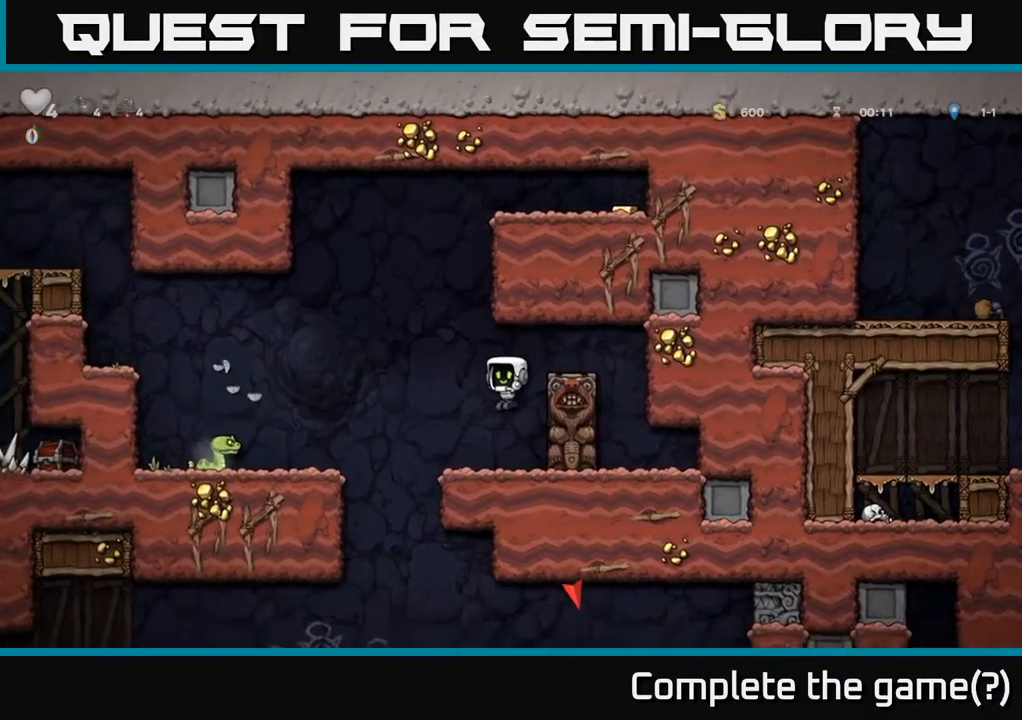
{"buttons": ["A", "DPAD_LEFT"], "left_stick": "center", "right_stick": "center", "events": [[83, "DPAD_LEFT", "down"], [183, "A", "down"]]}
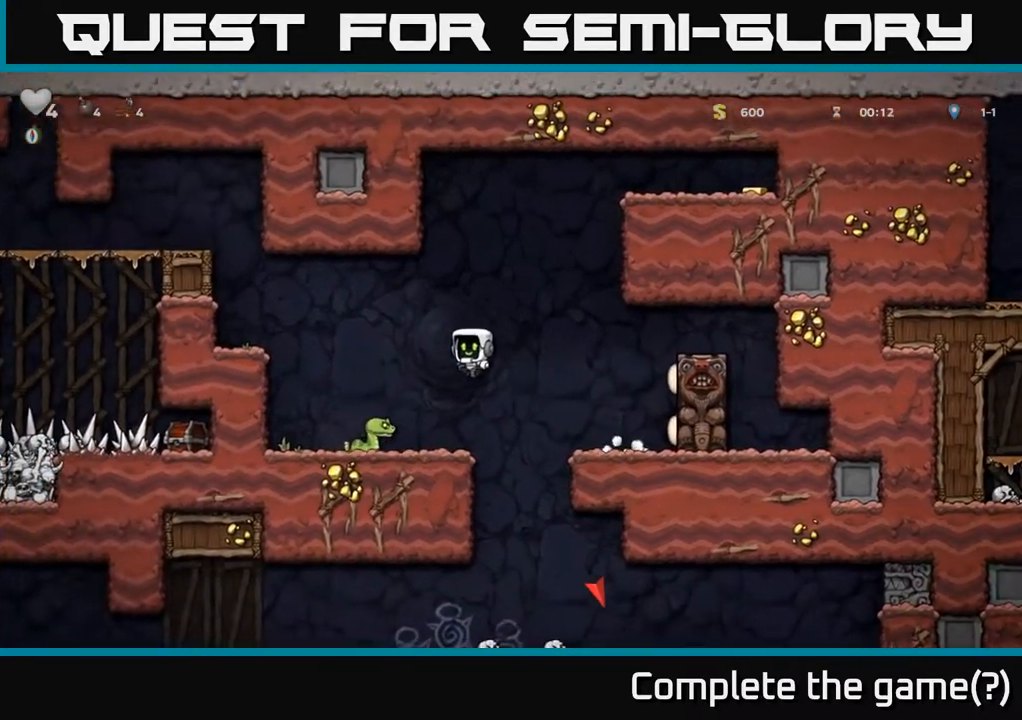
{"buttons": [], "left_stick": "center", "right_stick": "center", "events": [[100, "A", "up"], [150, "DPAD_LEFT", "up"], [200, "DPAD_RIGHT", "down"], [283, "DPAD_RIGHT", "up"]]}
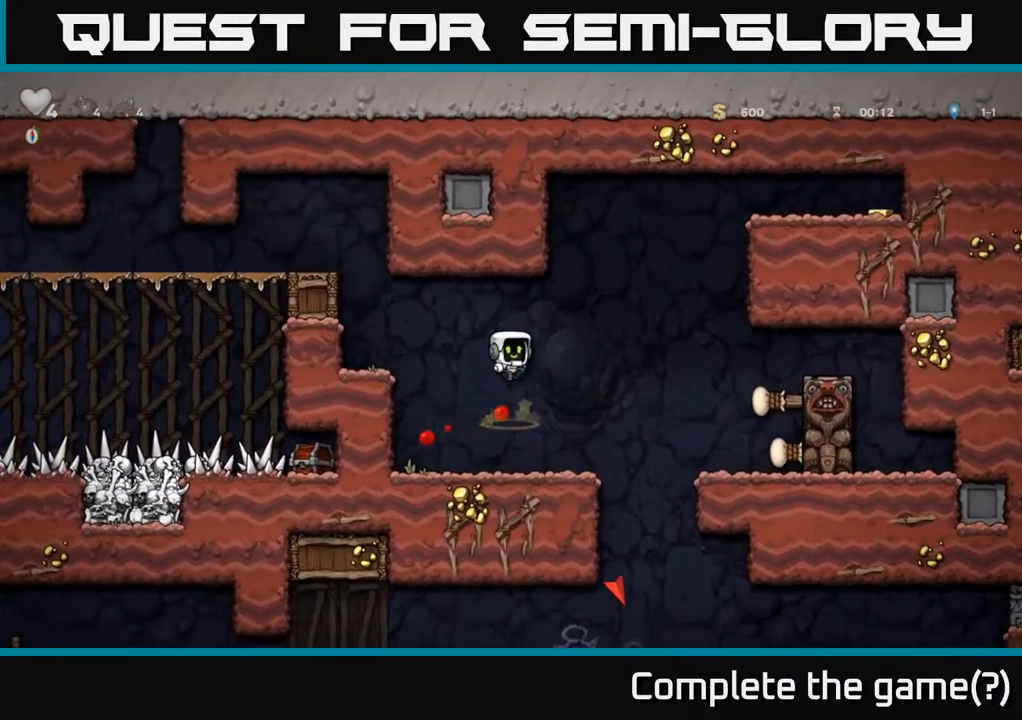
{"buttons": ["DPAD_RIGHT"], "left_stick": "center", "right_stick": "center", "events": [[167, "DPAD_RIGHT", "down"]]}
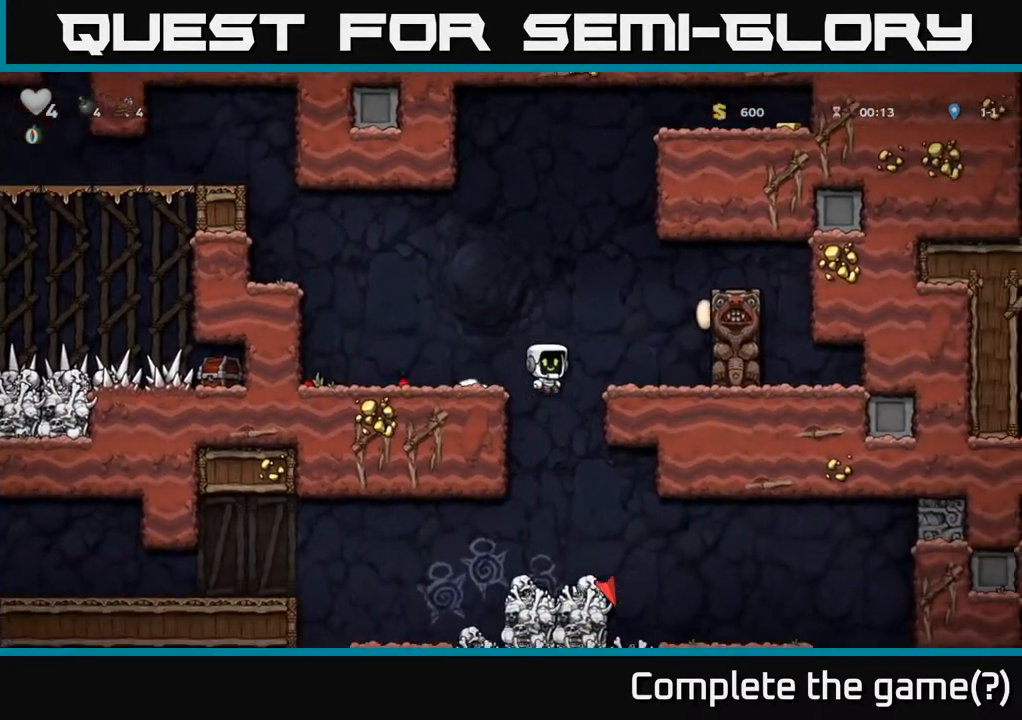
{"buttons": [], "left_stick": "center", "right_stick": "center", "events": [[167, "DPAD_DOWN", "down"], [183, "A", "down"], [183, "DPAD_RIGHT", "up"], [300, "A", "up"], [333, "DPAD_DOWN", "up"]]}